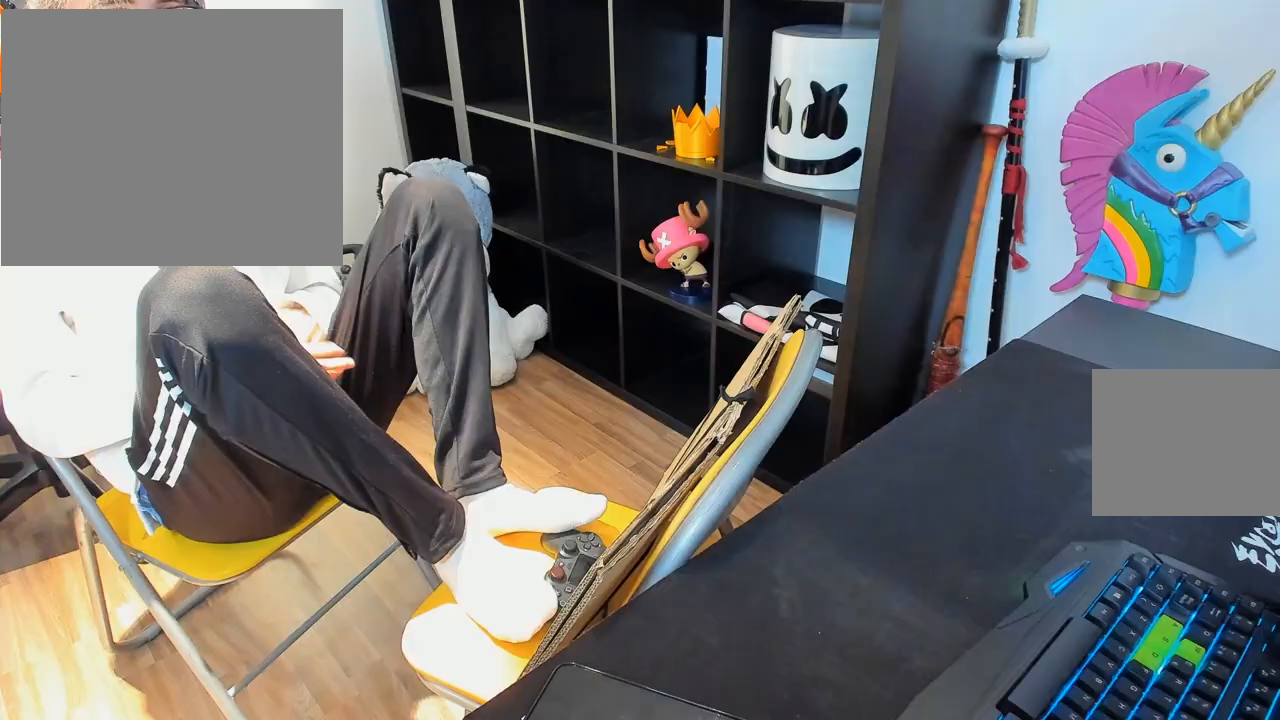
Gameplay with a controller (PlayStation layout); each line is a JSON object with the inputs held at the frame after it. "events" lists button and stick changes between this image and that frame as [ms after this image, input, new state], when the widget could be followed in between.
{"buttons": ["R1"], "left_stick": "center", "right_stick": "center", "events": []}
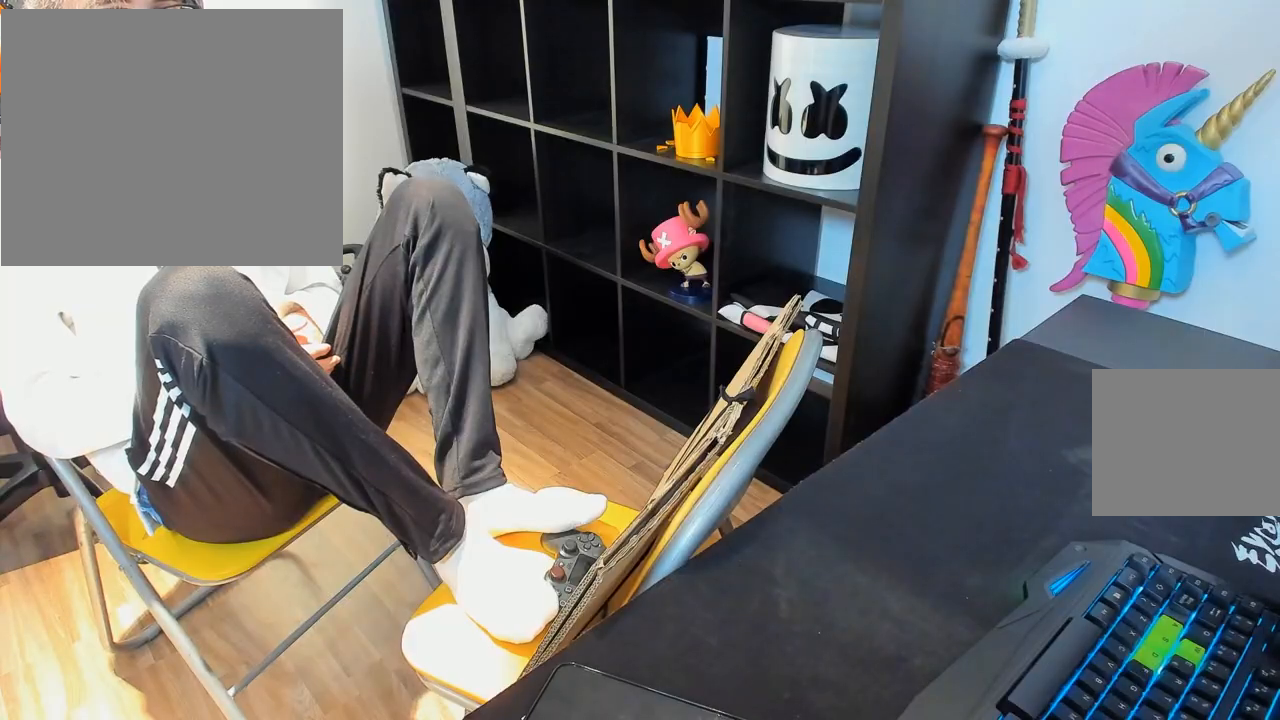
{"buttons": ["R1"], "left_stick": "center", "right_stick": "center", "events": []}
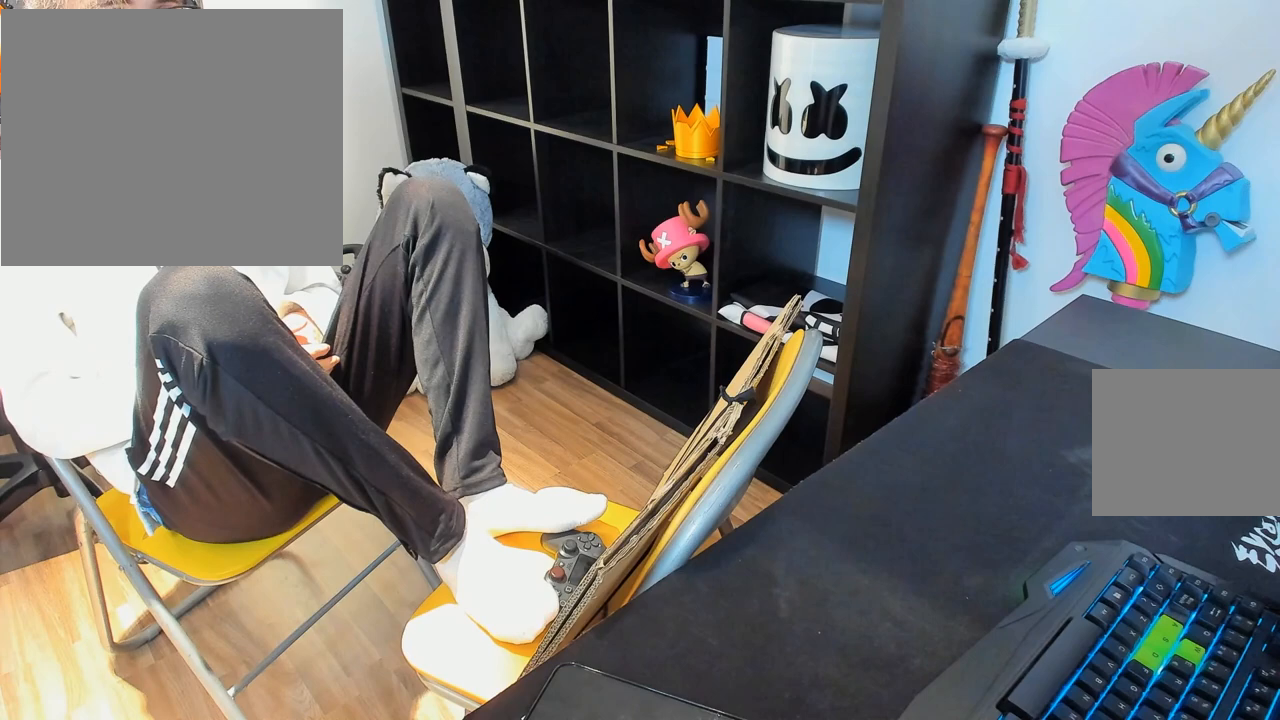
{"buttons": ["R1"], "left_stick": "center", "right_stick": "center", "events": []}
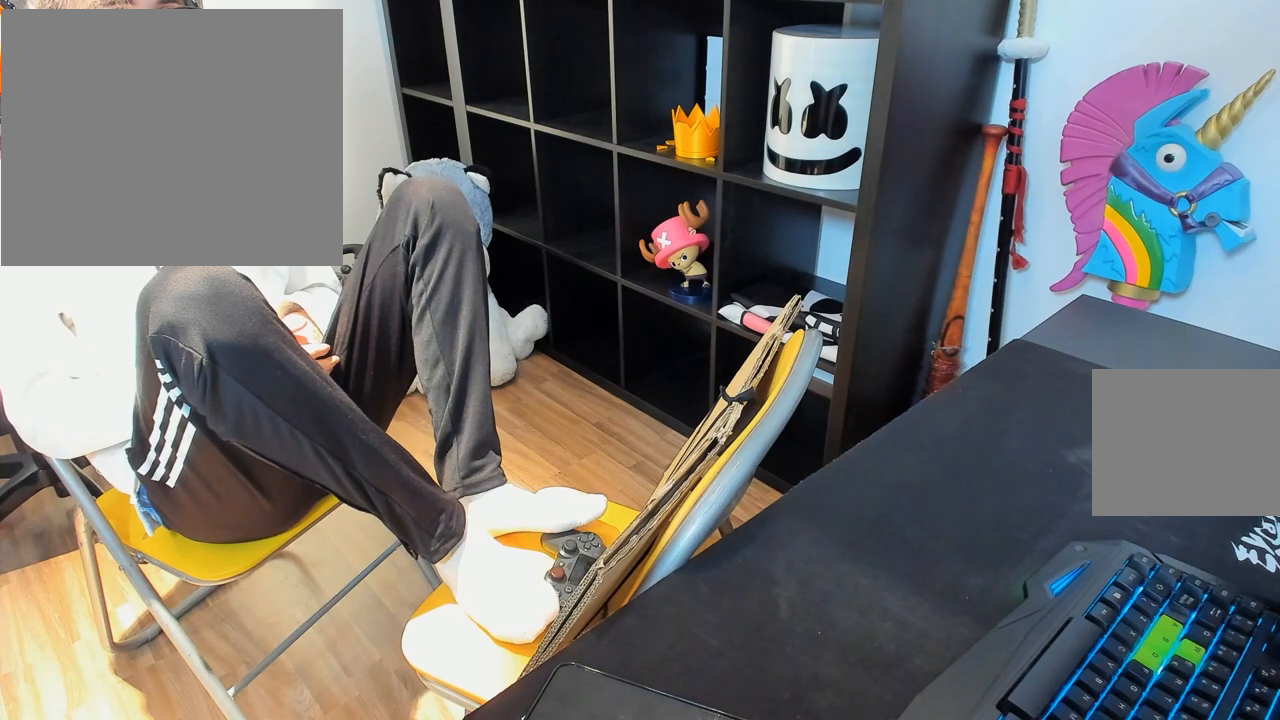
{"buttons": ["R1"], "left_stick": "center", "right_stick": "center", "events": []}
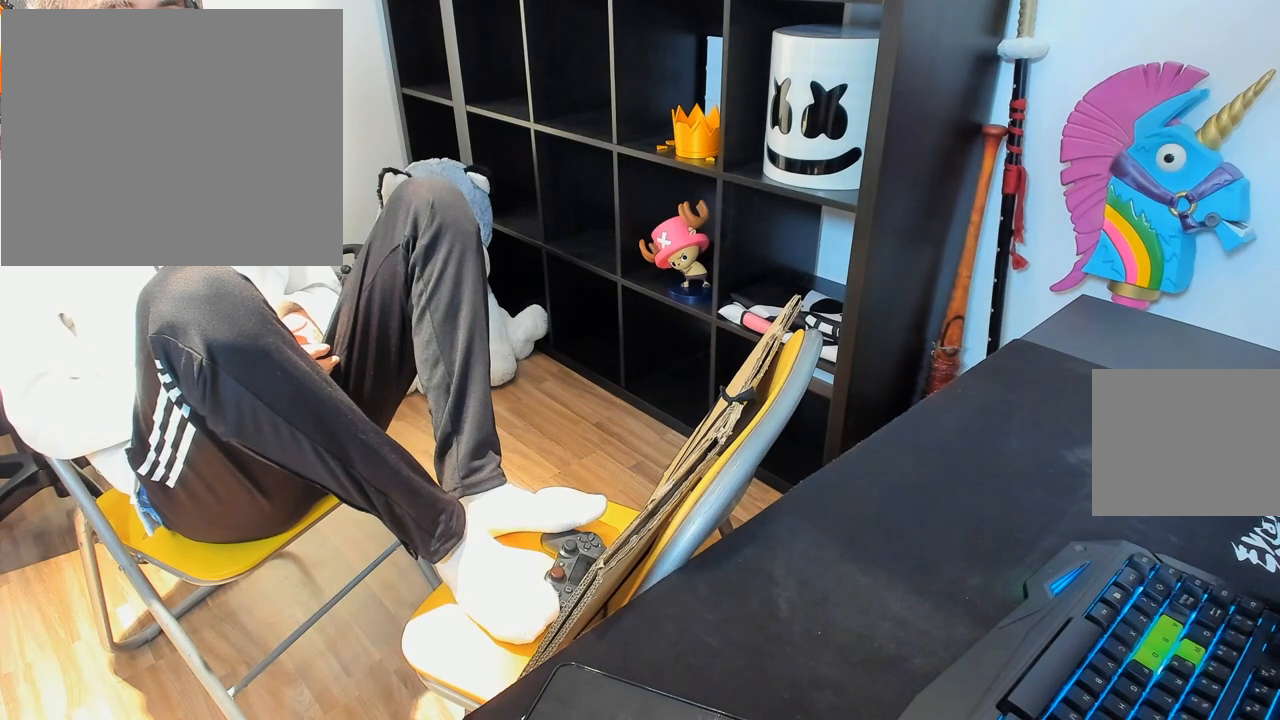
{"buttons": ["R1"], "left_stick": "center", "right_stick": "center", "events": []}
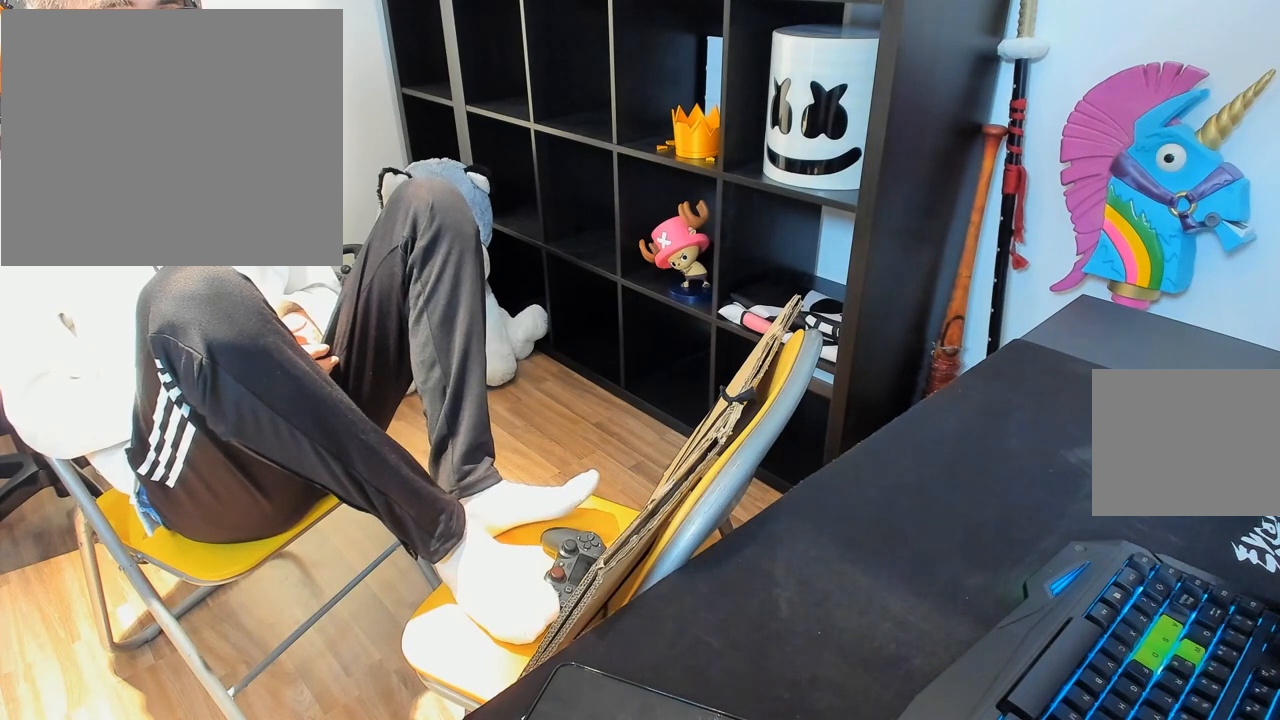
{"buttons": ["R1"], "left_stick": "center", "right_stick": "center", "events": []}
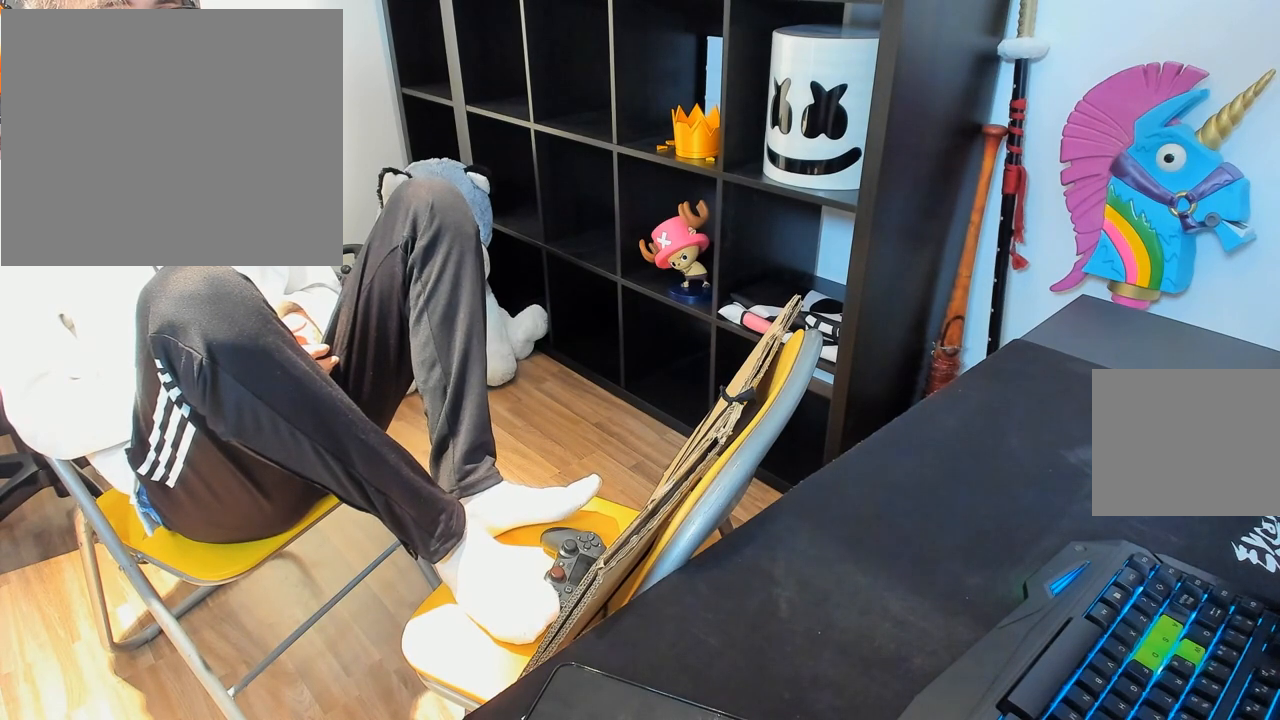
{"buttons": ["R2"], "left_stick": "center", "right_stick": "center", "events": [[483, "R1", "up"], [483, "R2", "down"]]}
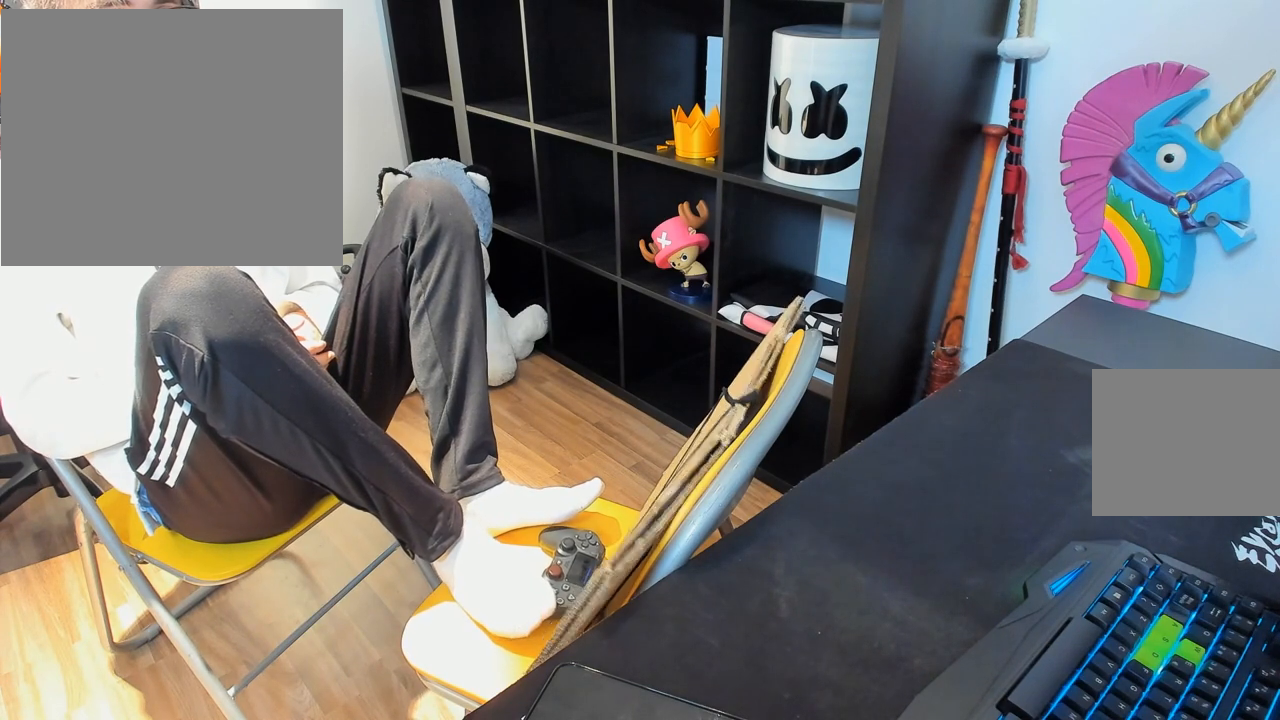
{"buttons": [], "left_stick": "center", "right_stick": "center", "events": [[17, "R2", "up"]]}
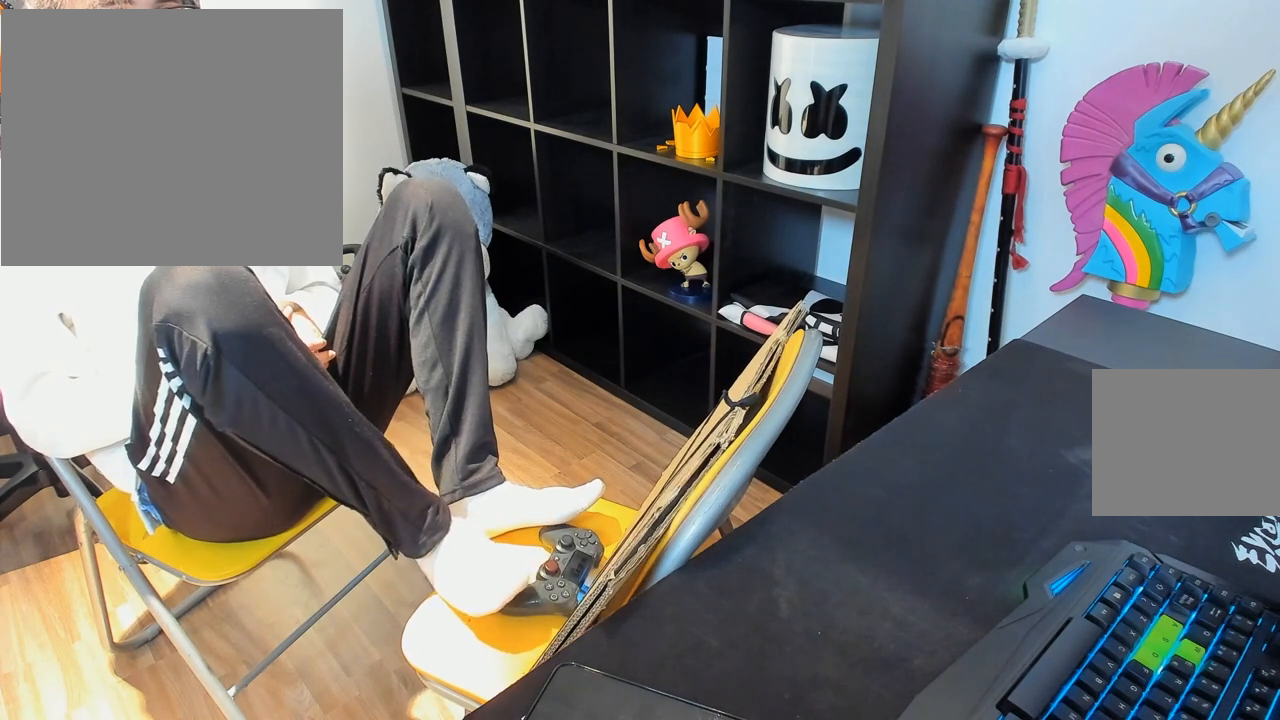
{"buttons": [], "left_stick": "center", "right_stick": "center", "events": []}
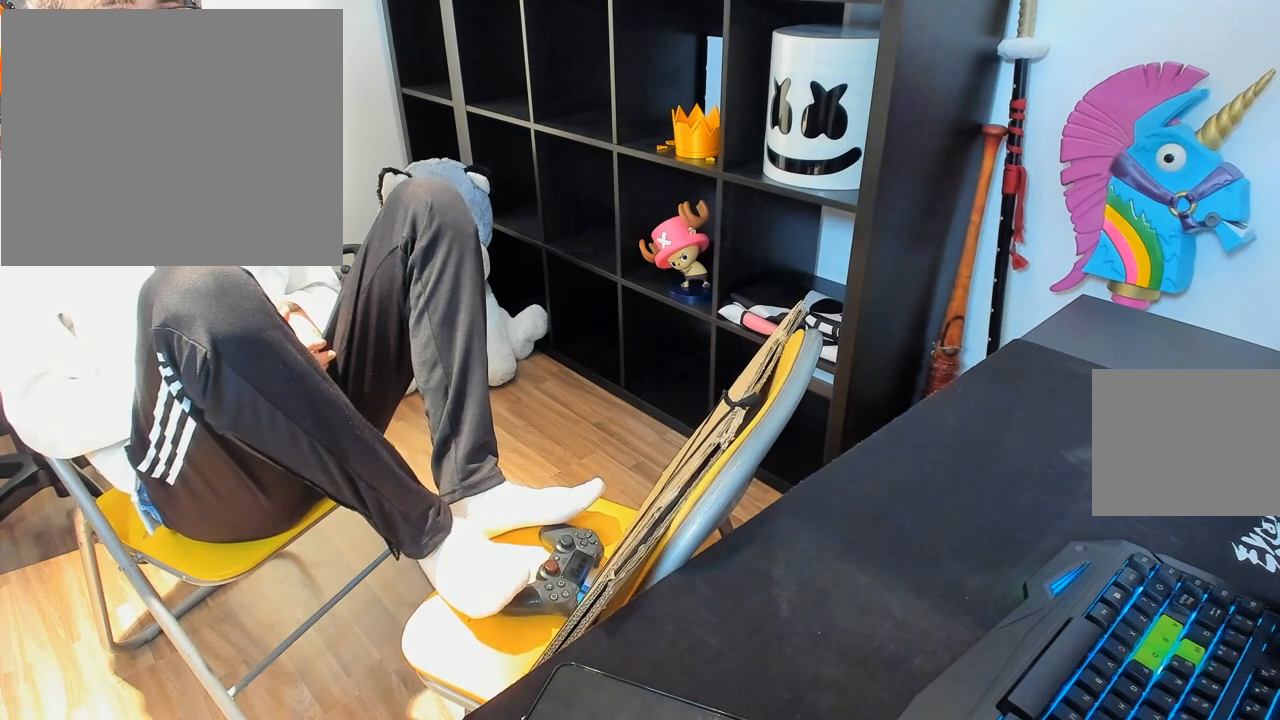
{"buttons": [], "left_stick": "center", "right_stick": "center", "events": []}
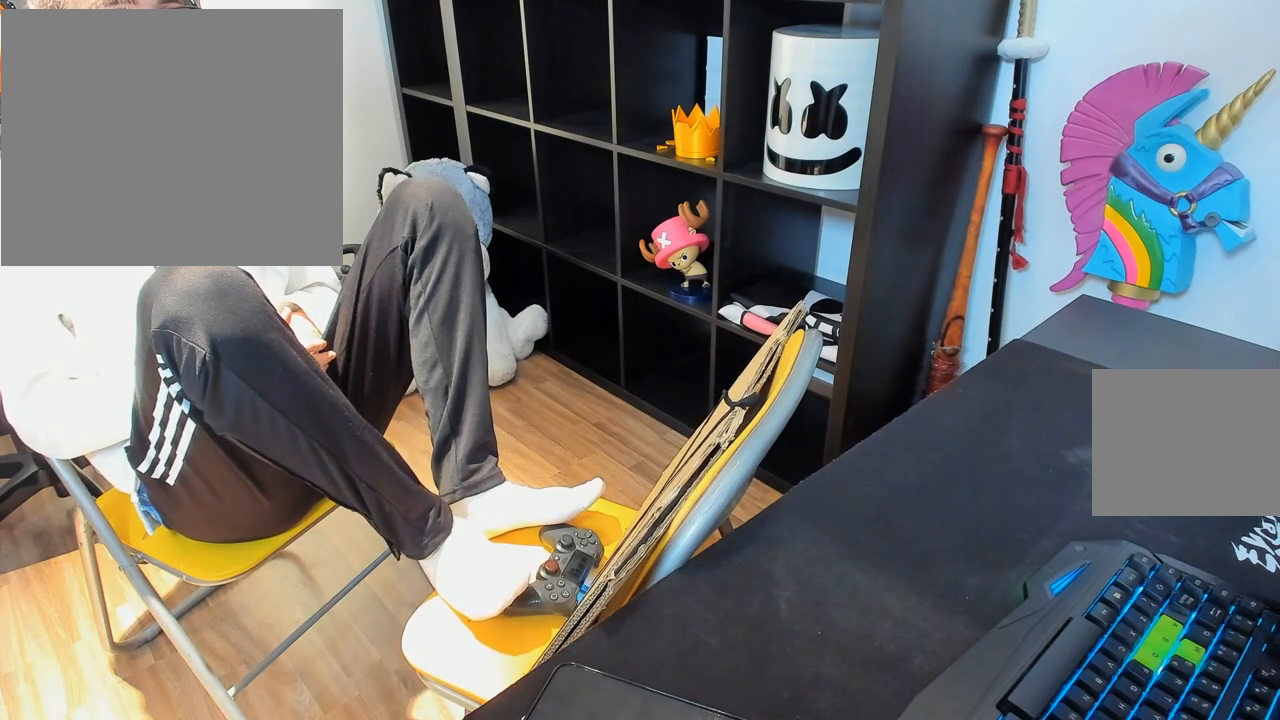
{"buttons": [], "left_stick": "center", "right_stick": "center", "events": []}
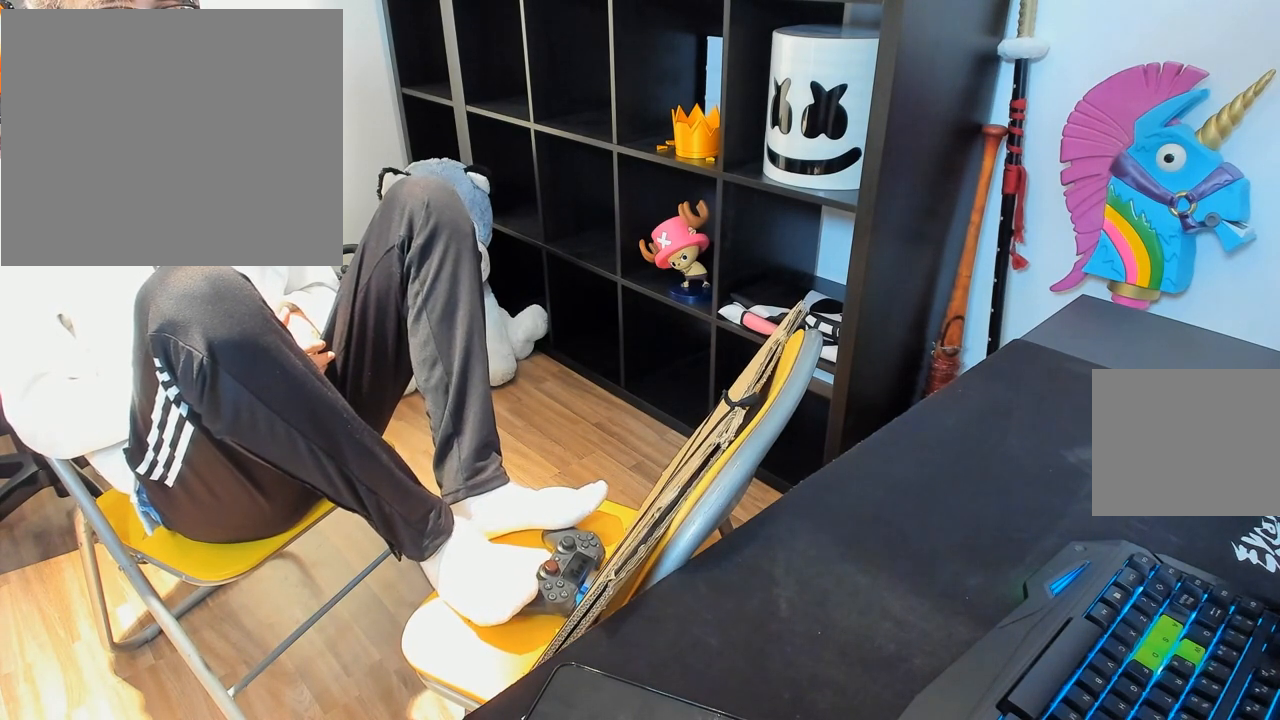
{"buttons": [], "left_stick": "center", "right_stick": "center", "events": []}
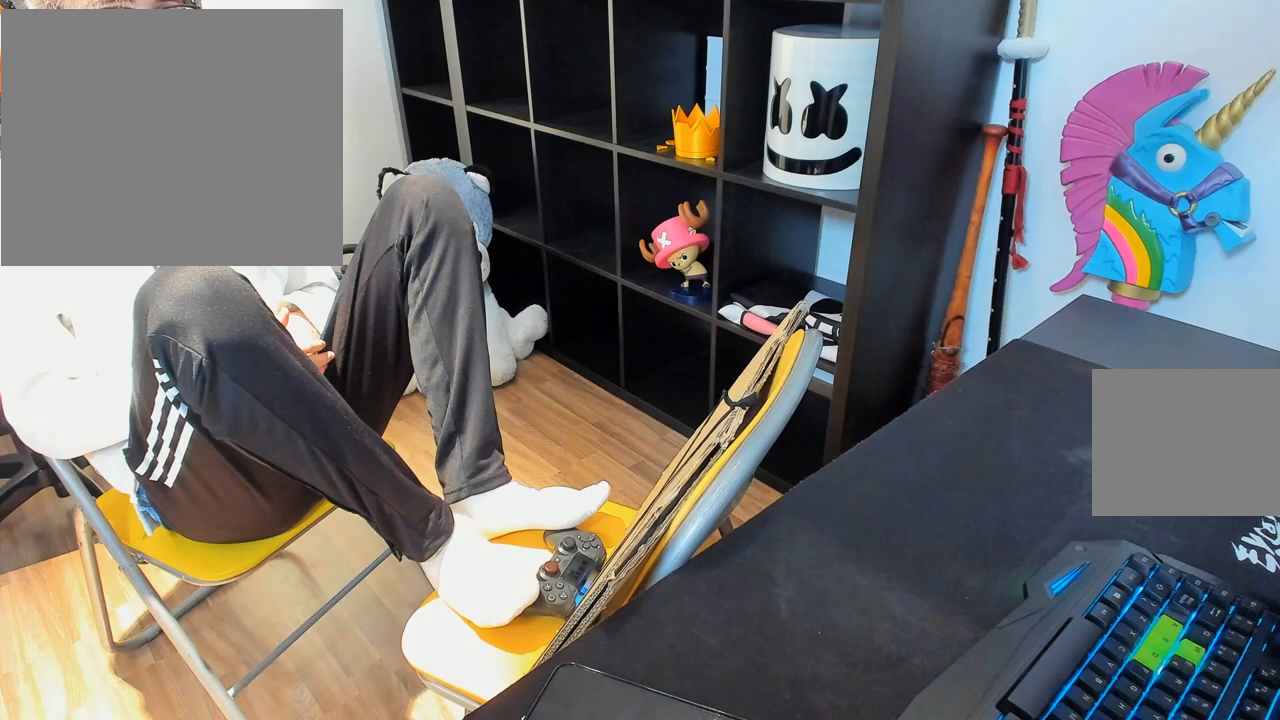
{"buttons": [], "left_stick": "center", "right_stick": "center", "events": []}
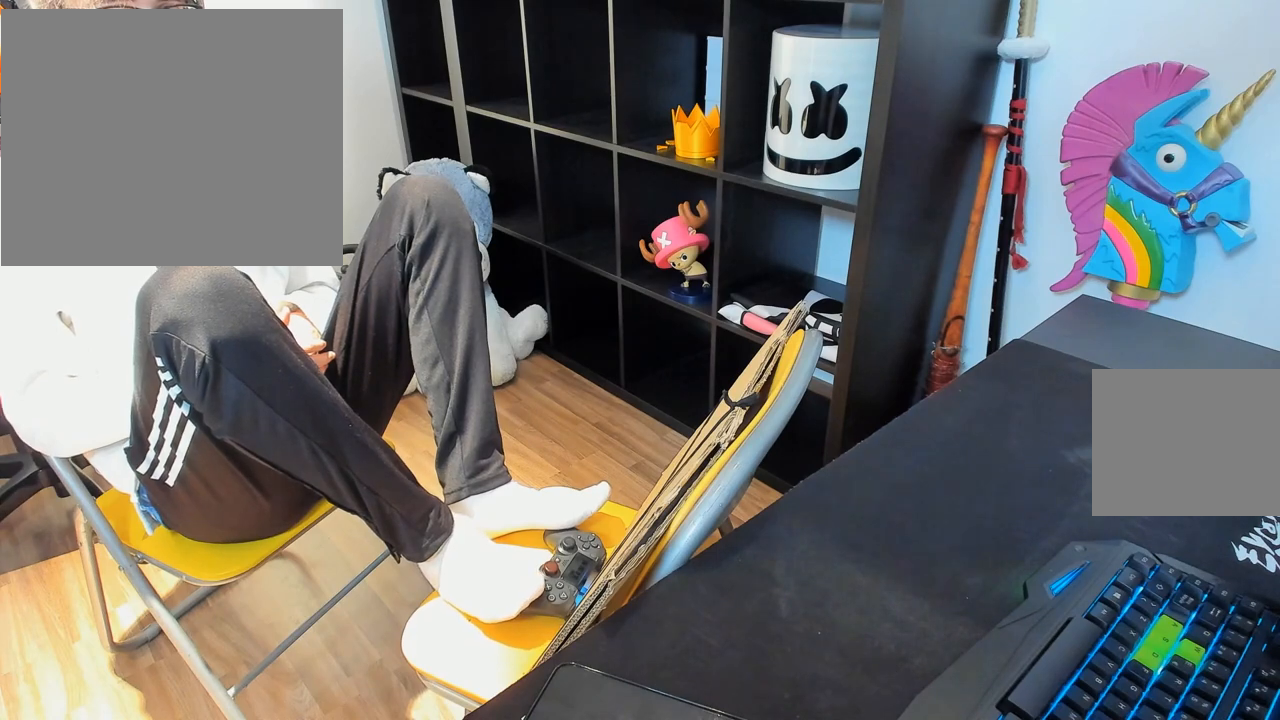
{"buttons": [], "left_stick": "center", "right_stick": "center", "events": []}
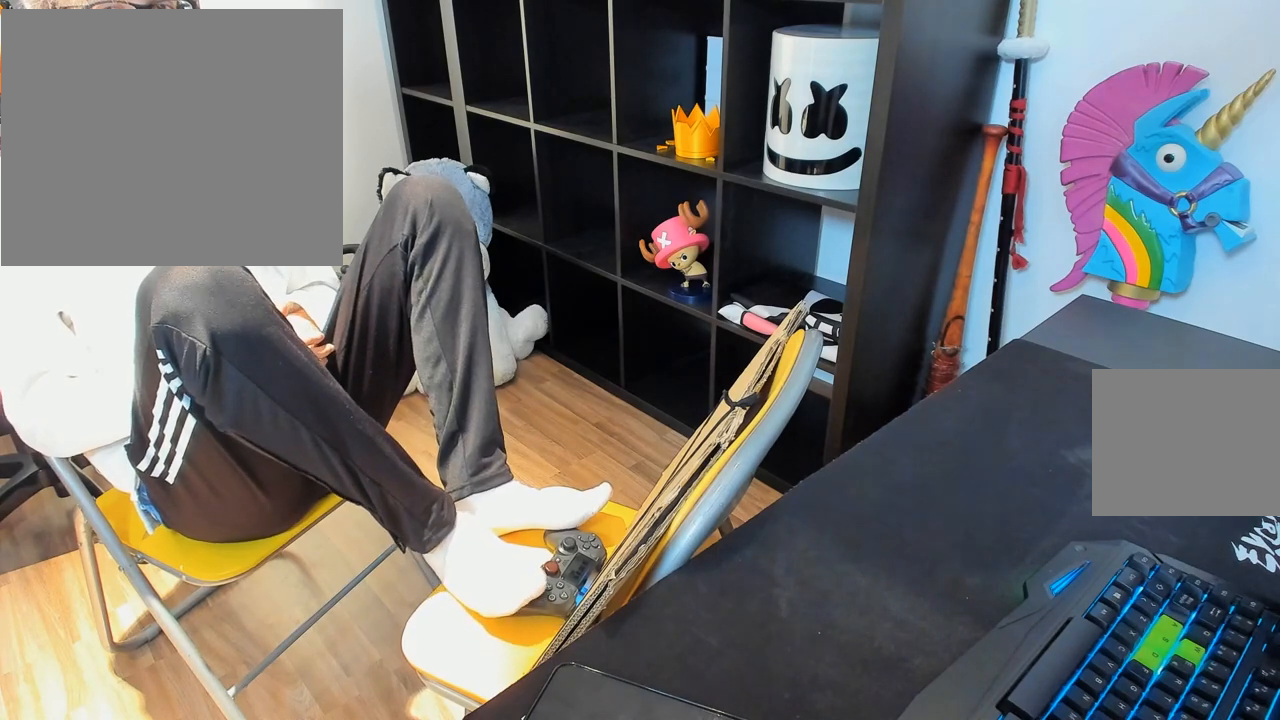
{"buttons": [], "left_stick": "center", "right_stick": "center", "events": []}